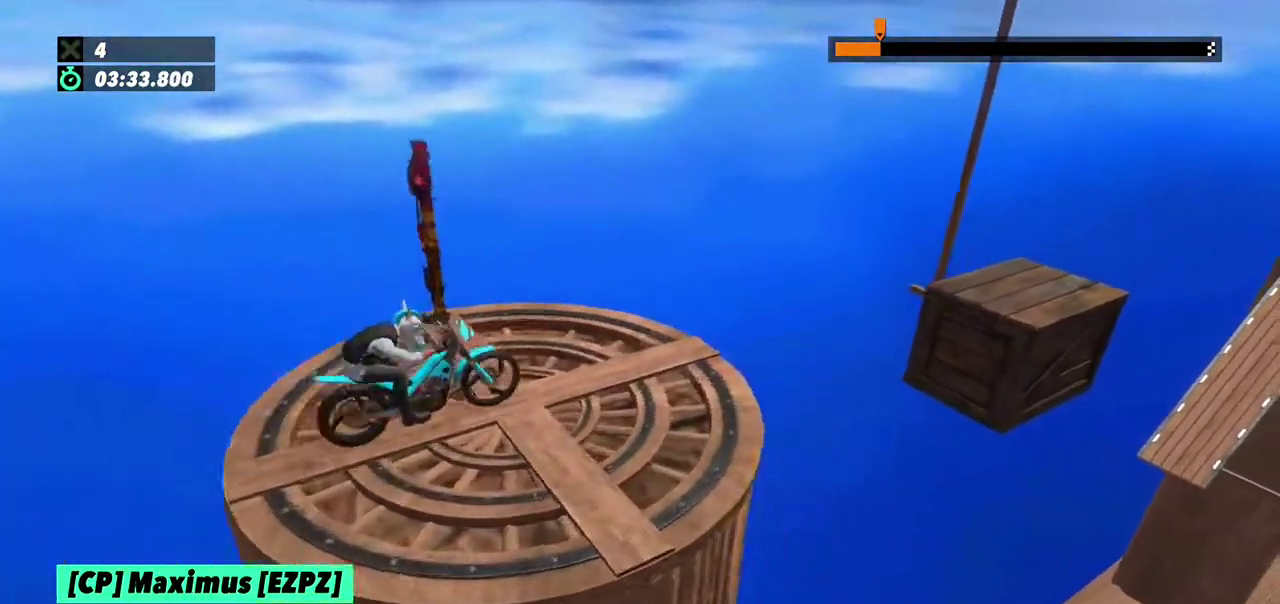
Gameplay with a controller (Xbox layout); each line is a JSON object with the inputs held at the frame after it. "events" lists button and stick changes between this image and that frame as [ms after this image, input, new state], when the widget could be followed in between. This overlay highlights the sticks when they move; stick clicks (L3) are not distinguishable. Not read: L1 L3 R1 R2 R3.
{"buttons": [], "left_stick": "center", "events": [[333, "left_stick", "left"], [500, "left_stick", "center"]]}
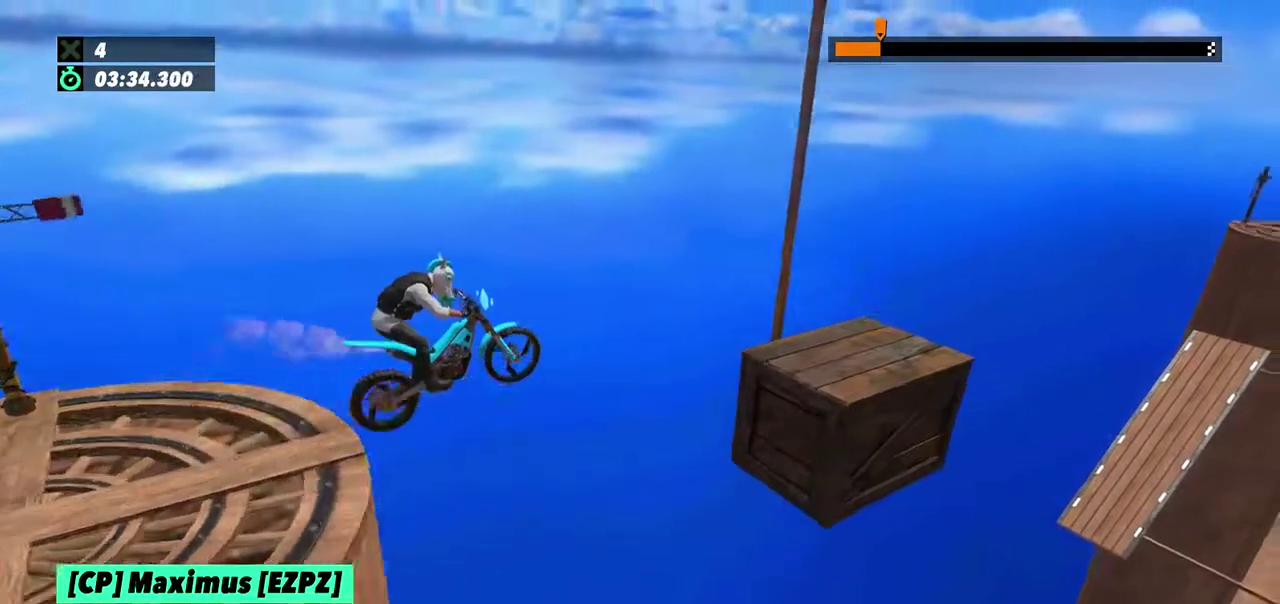
{"buttons": [], "left_stick": "center", "events": [[134, "left_stick", "right"], [300, "left_stick", "left"], [501, "left_stick", "center"]]}
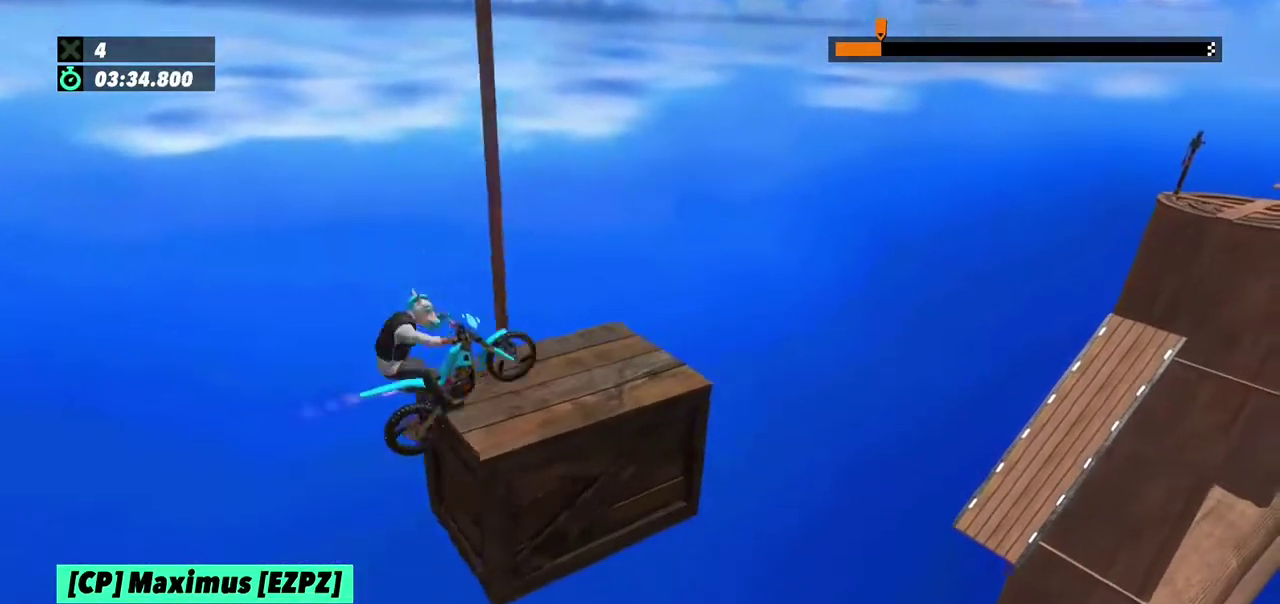
{"buttons": [], "left_stick": "right"}
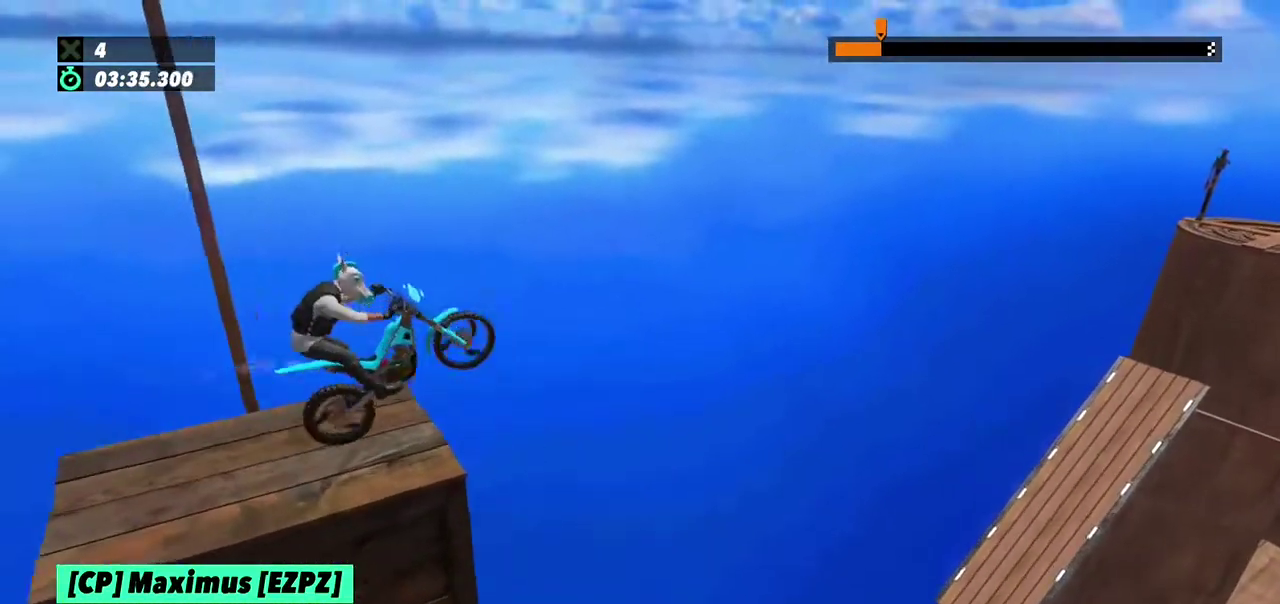
{"buttons": [], "left_stick": "center", "events": [[367, "left_stick", "center"]]}
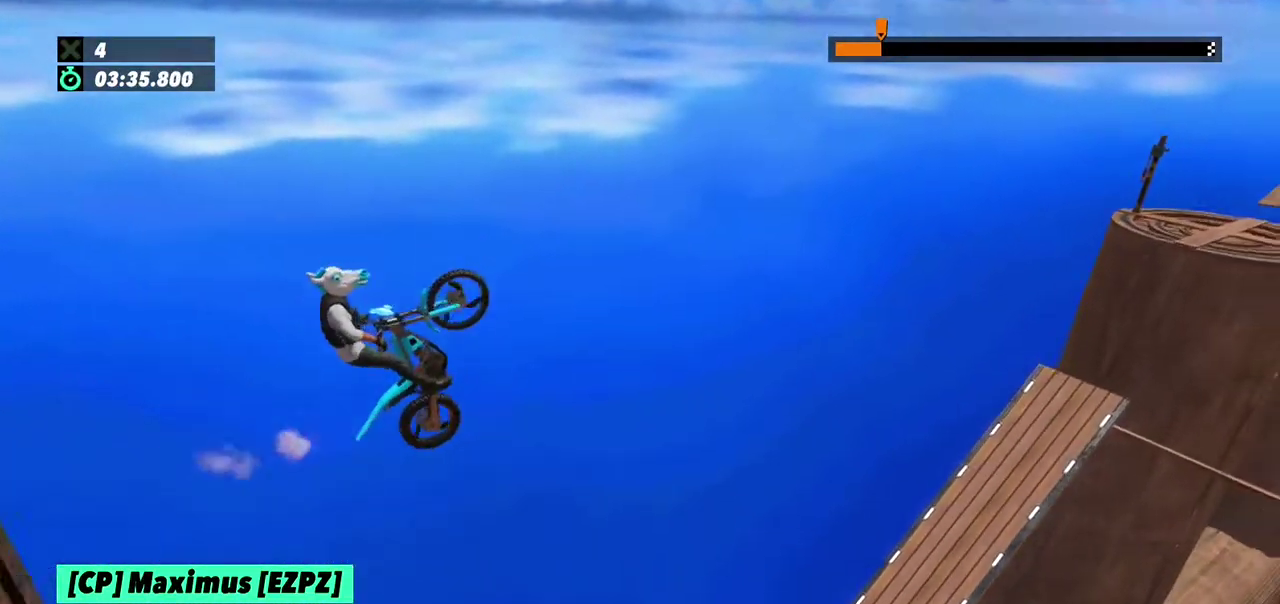
{"buttons": [], "left_stick": "center", "events": []}
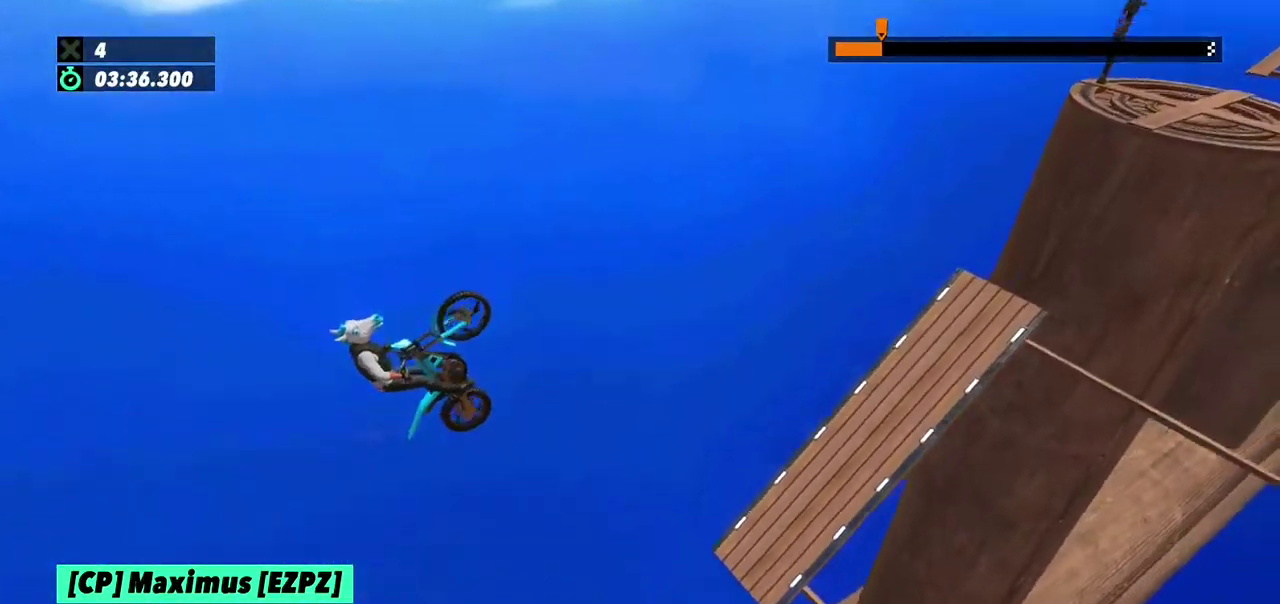
{"buttons": [], "left_stick": "right", "events": [[467, "left_stick", "right"]]}
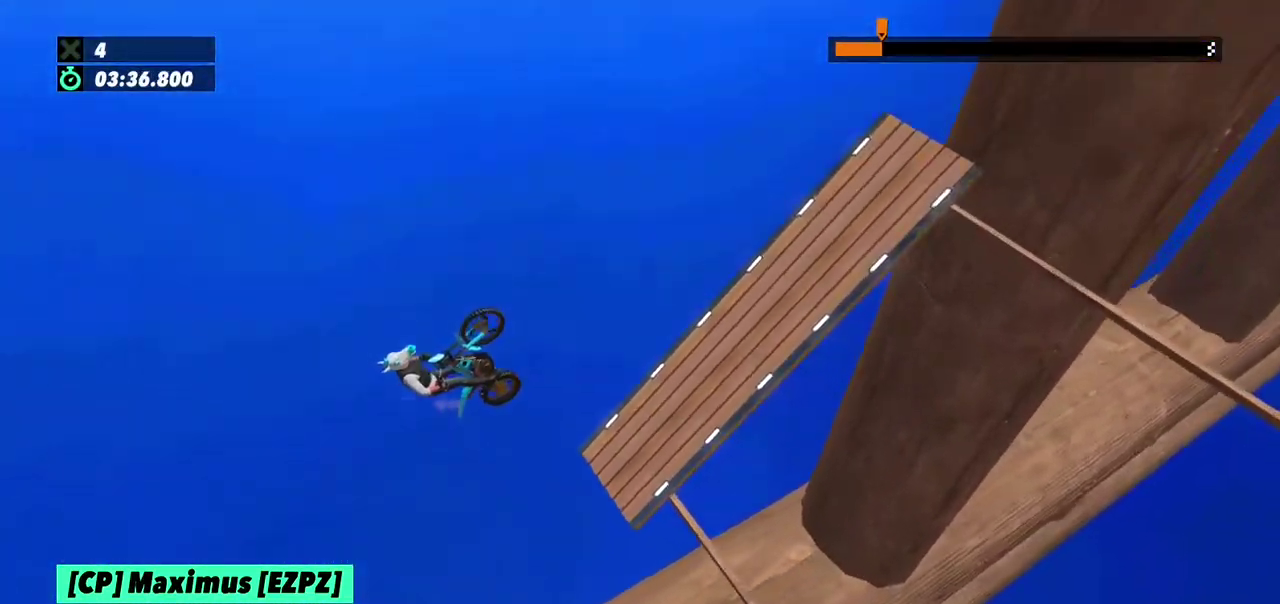
{"buttons": [], "left_stick": "right"}
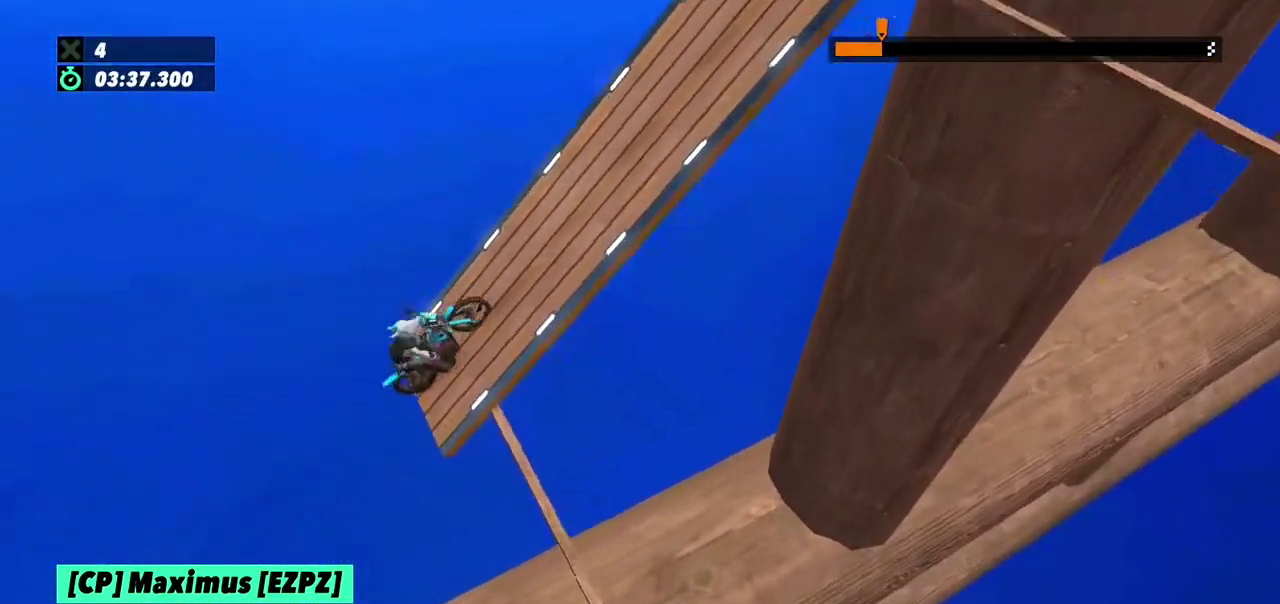
{"buttons": [], "left_stick": "center"}
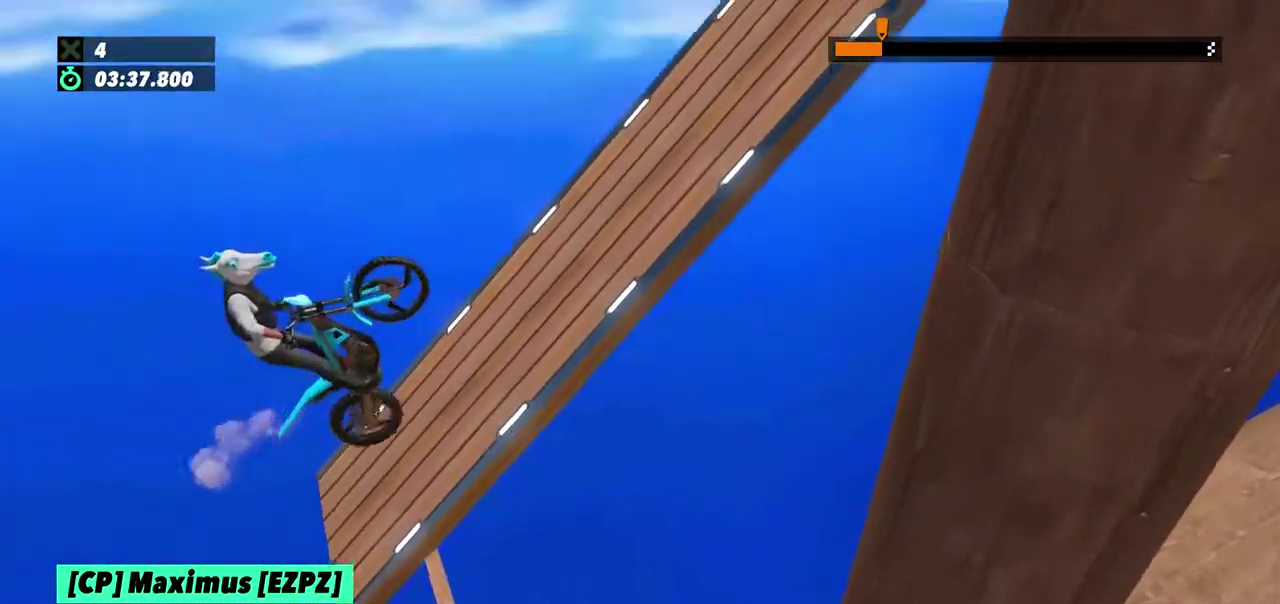
{"buttons": [], "left_stick": "right"}
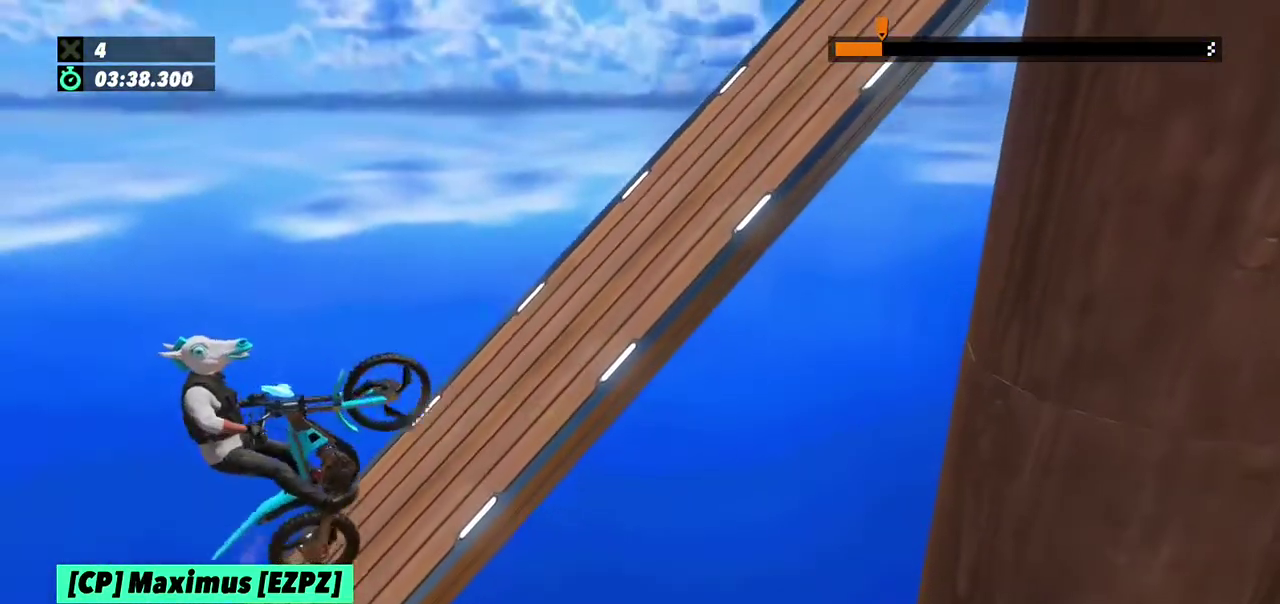
{"buttons": [], "left_stick": "right", "events": []}
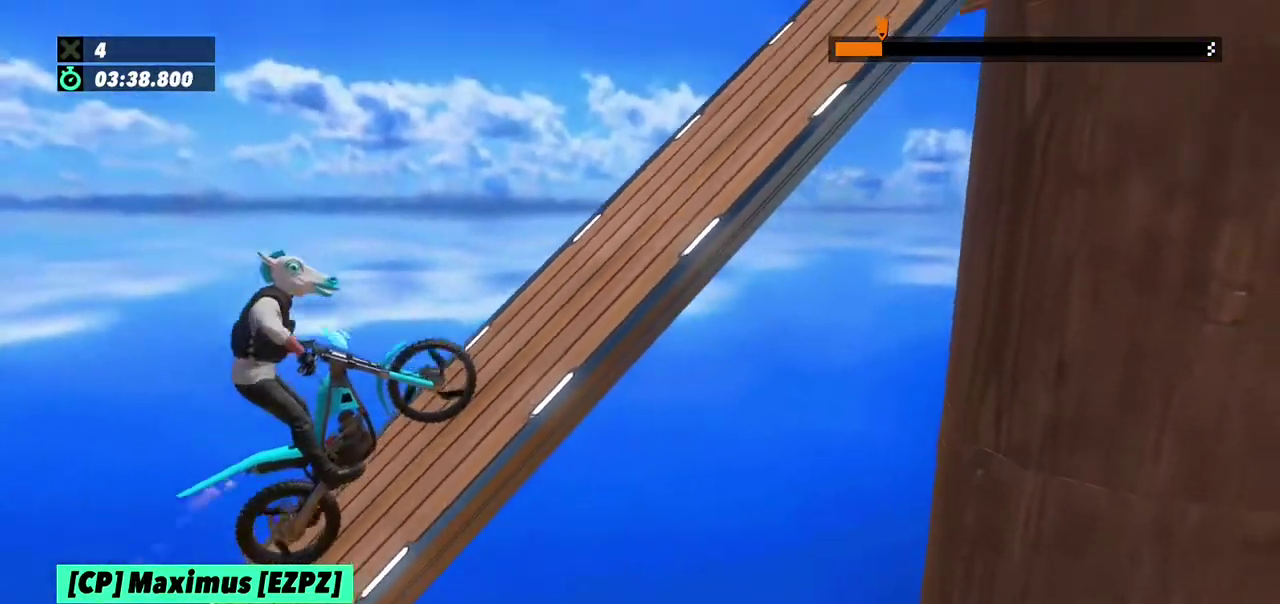
{"buttons": [], "left_stick": "center", "events": [[300, "left_stick", "center"]]}
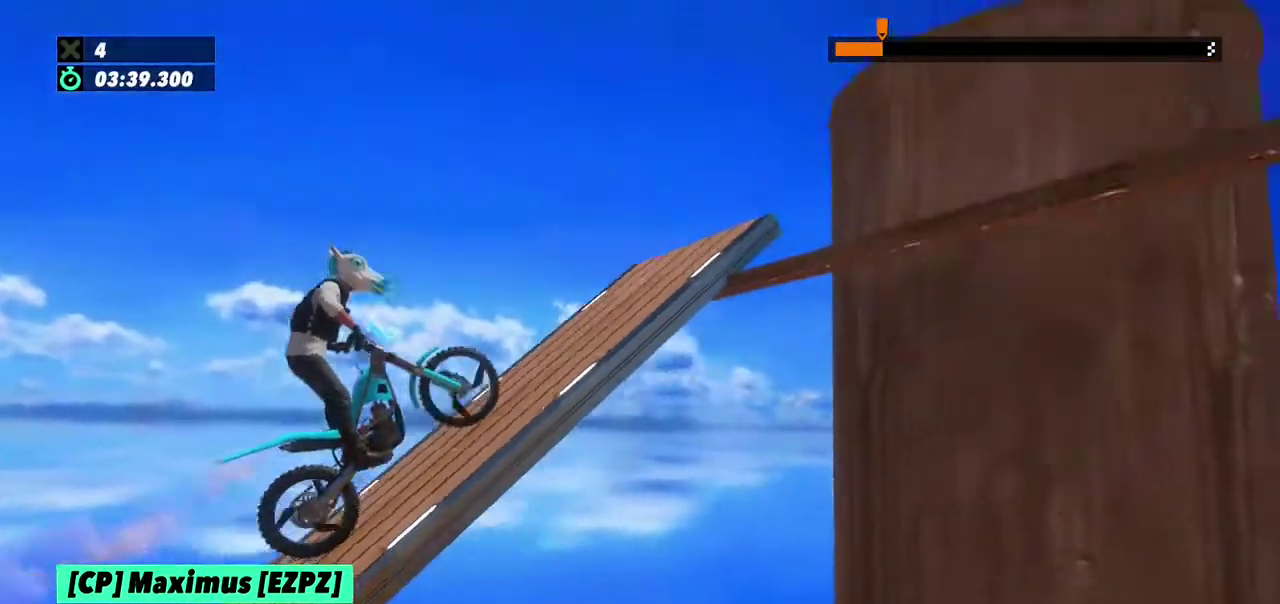
{"buttons": [], "left_stick": "left", "events": [[501, "left_stick", "left"]]}
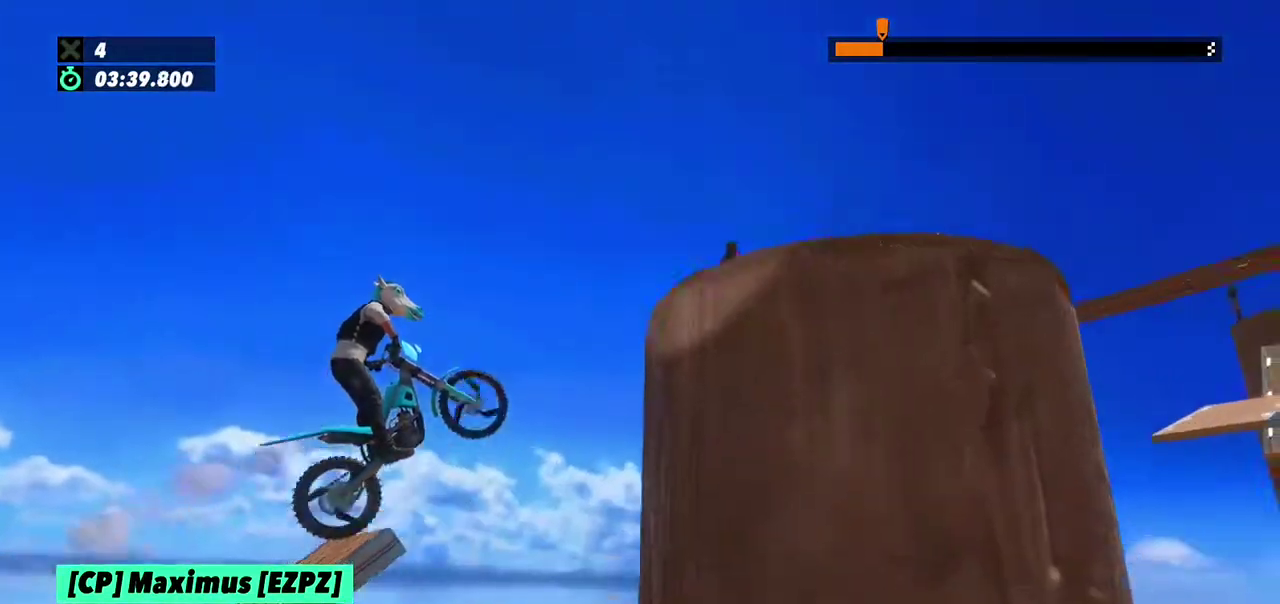
{"buttons": [], "left_stick": "right", "events": [[300, "left_stick", "right"]]}
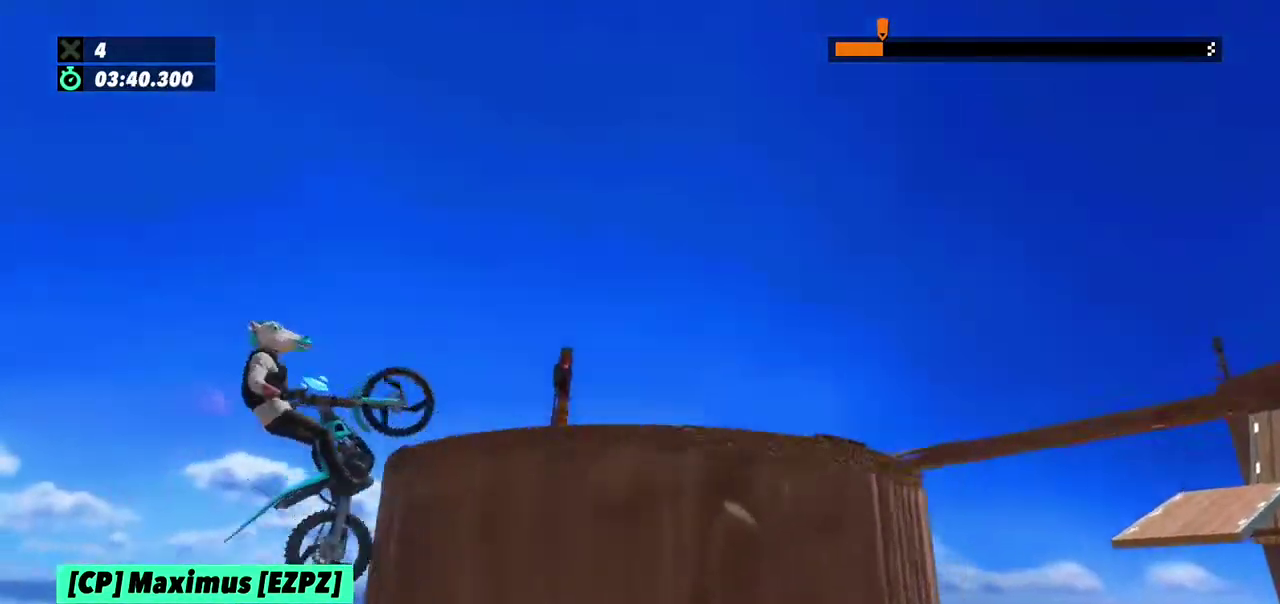
{"buttons": [], "left_stick": "left", "events": [[501, "left_stick", "left"]]}
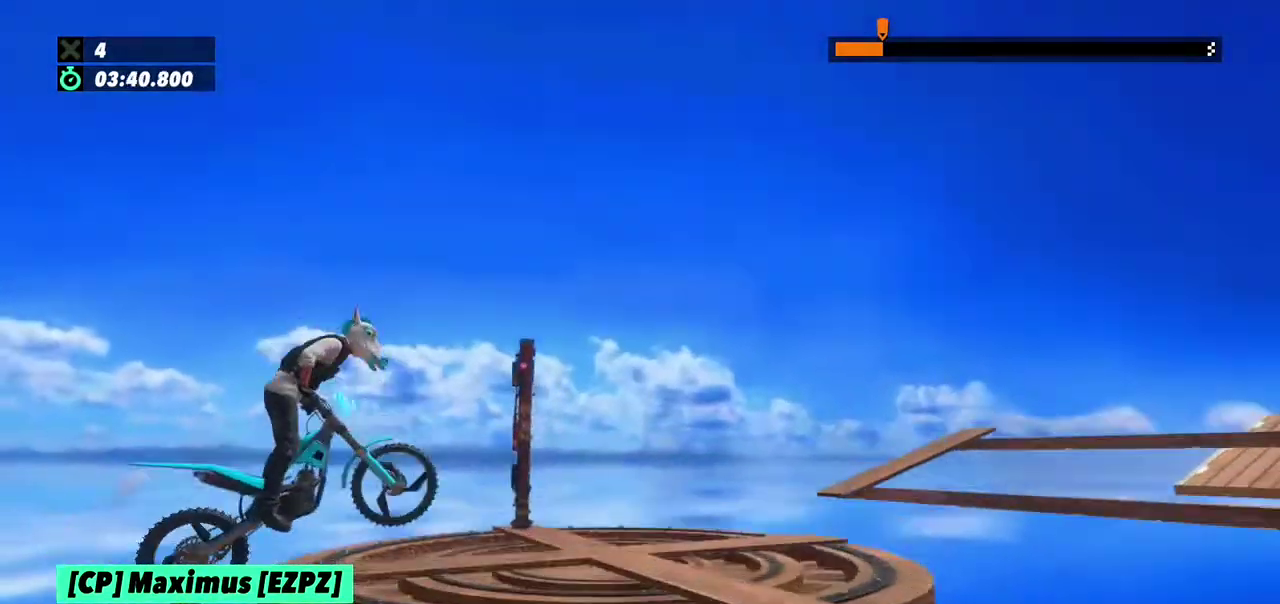
{"buttons": [], "left_stick": "center", "events": [[333, "left_stick", "center"]]}
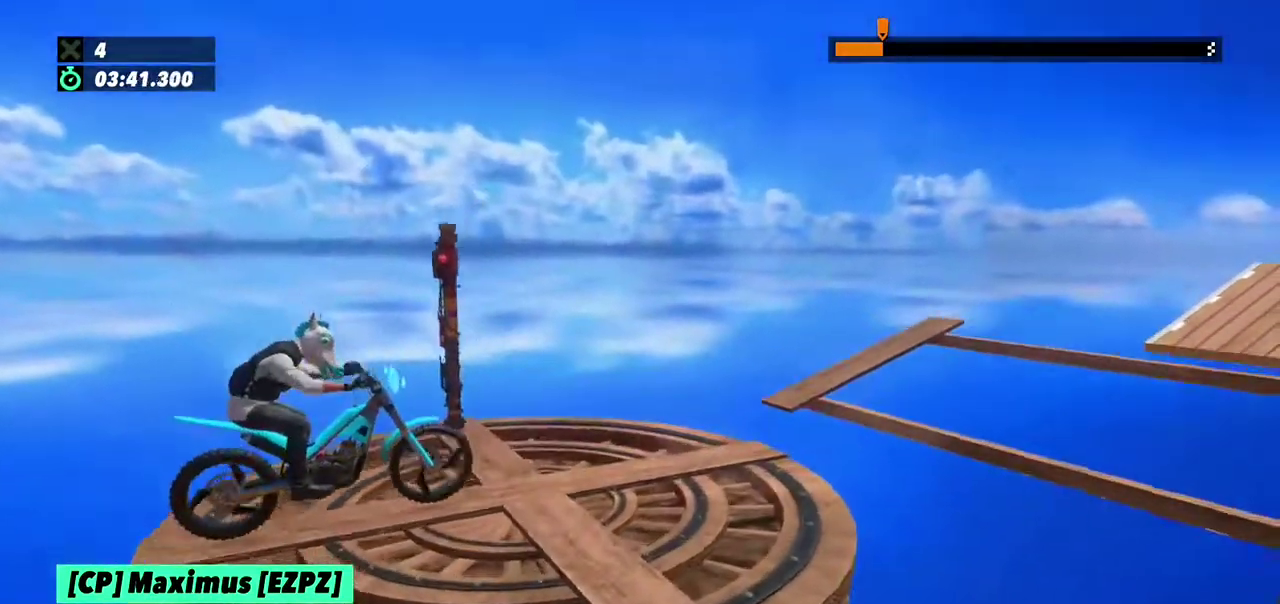
{"buttons": [], "left_stick": "right", "events": [[300, "left_stick", "left"], [467, "left_stick", "right"]]}
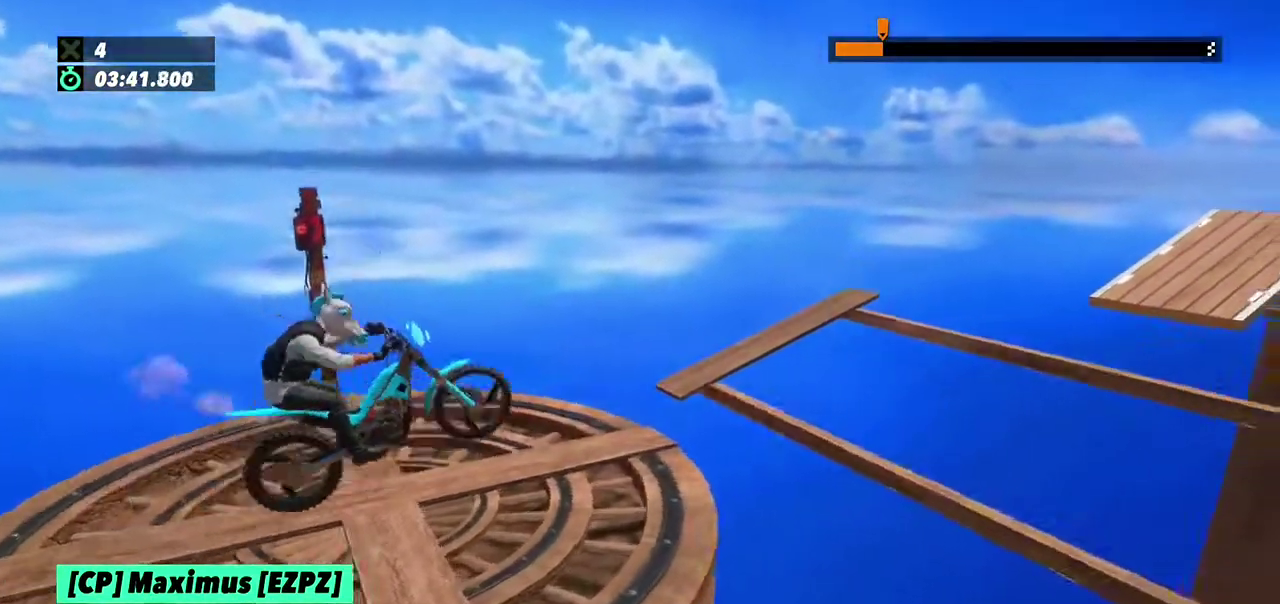
{"buttons": [], "left_stick": "center"}
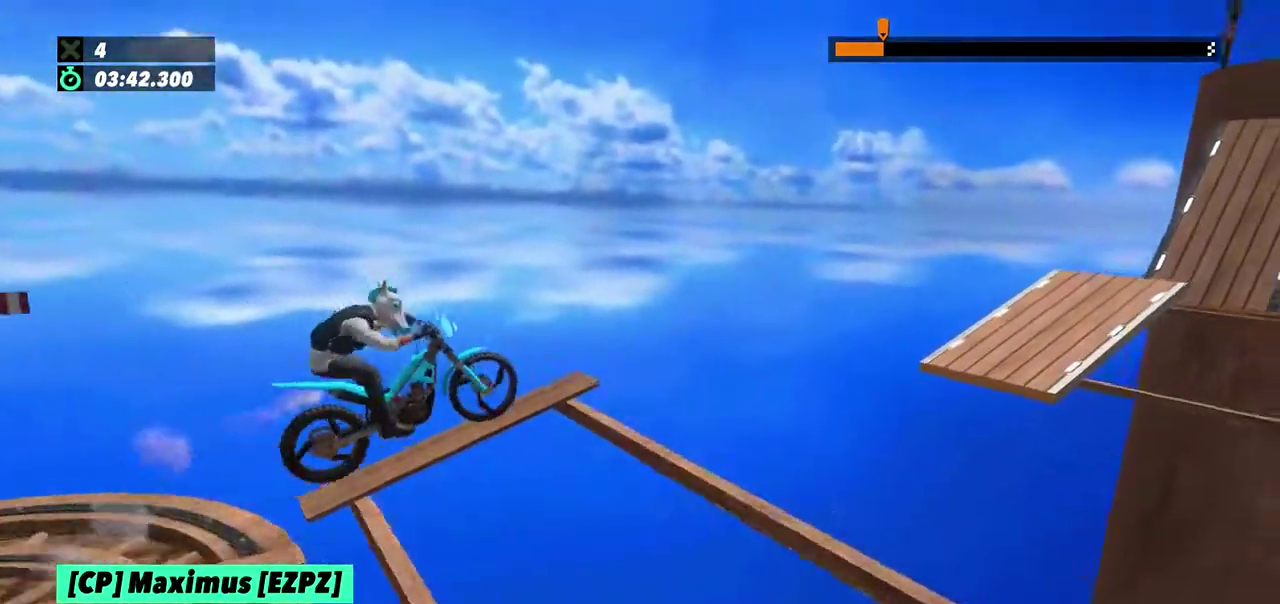
{"buttons": [], "left_stick": "center", "events": []}
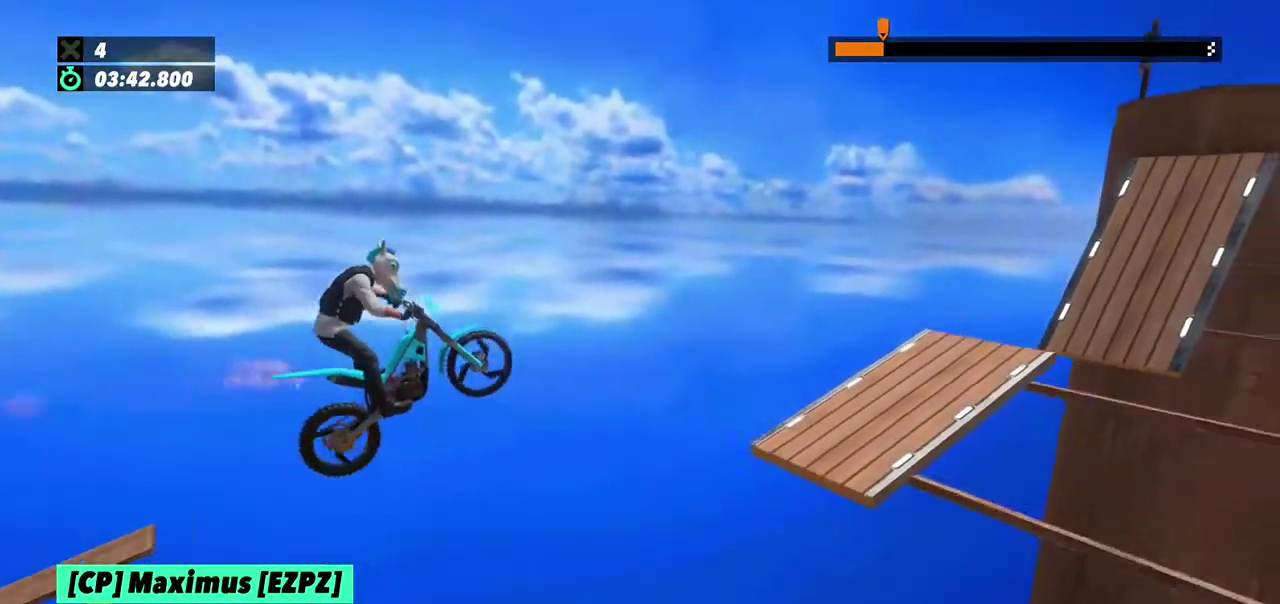
{"buttons": [], "left_stick": "right", "events": [[133, "left_stick", "left"], [333, "left_stick", "center"], [433, "left_stick", "right"]]}
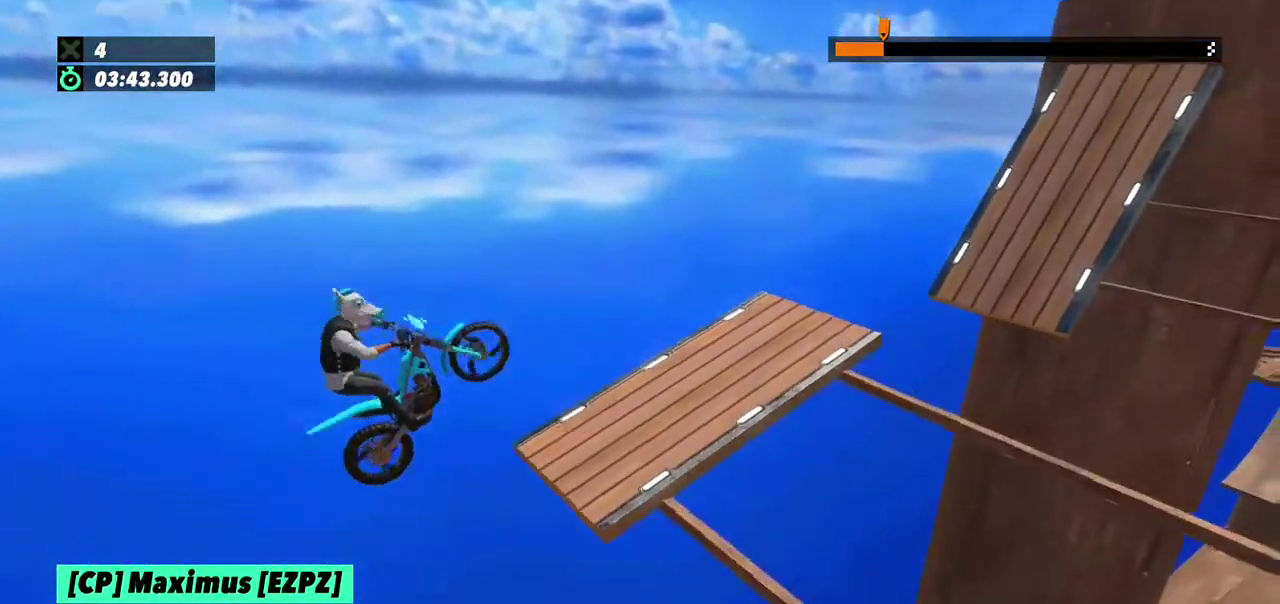
{"buttons": [], "left_stick": "center"}
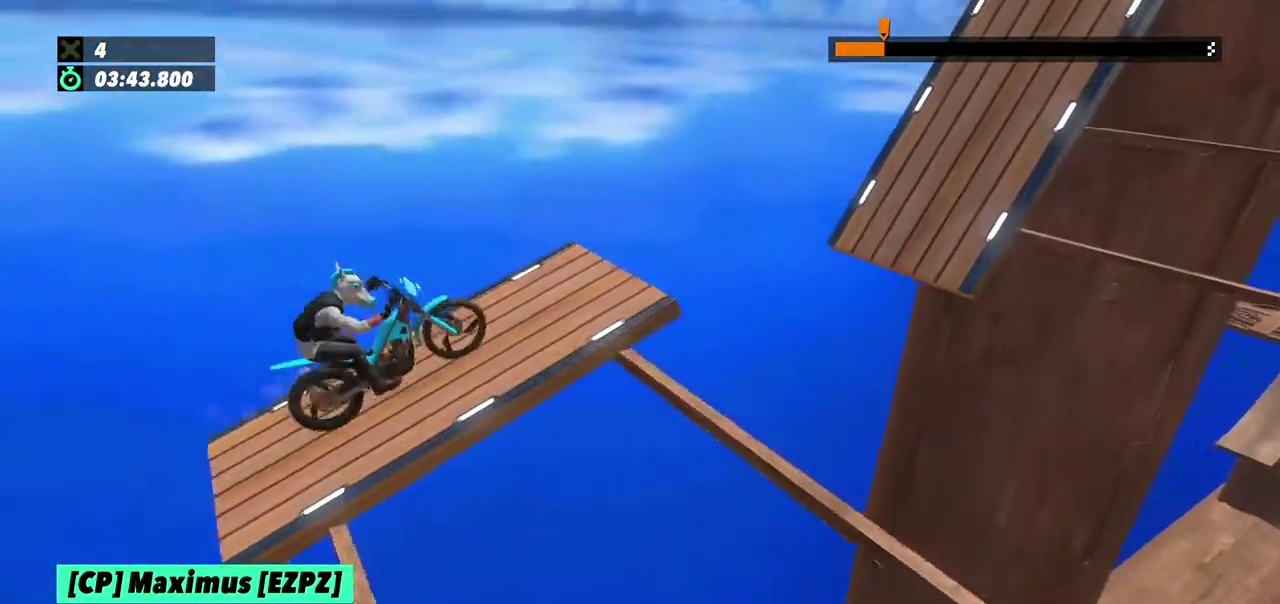
{"buttons": [], "left_stick": "left", "events": [[233, "left_stick", "right"], [433, "left_stick", "left"]]}
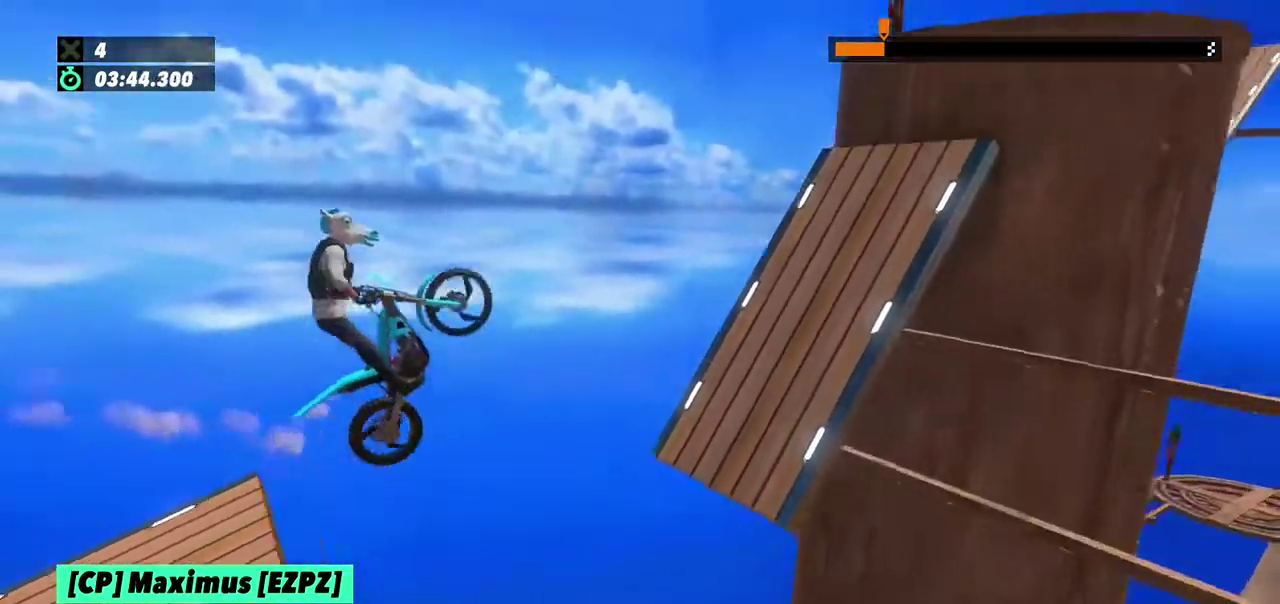
{"buttons": [], "left_stick": "center", "events": [[100, "left_stick", "center"], [334, "left_stick", "right"], [467, "left_stick", "center"]]}
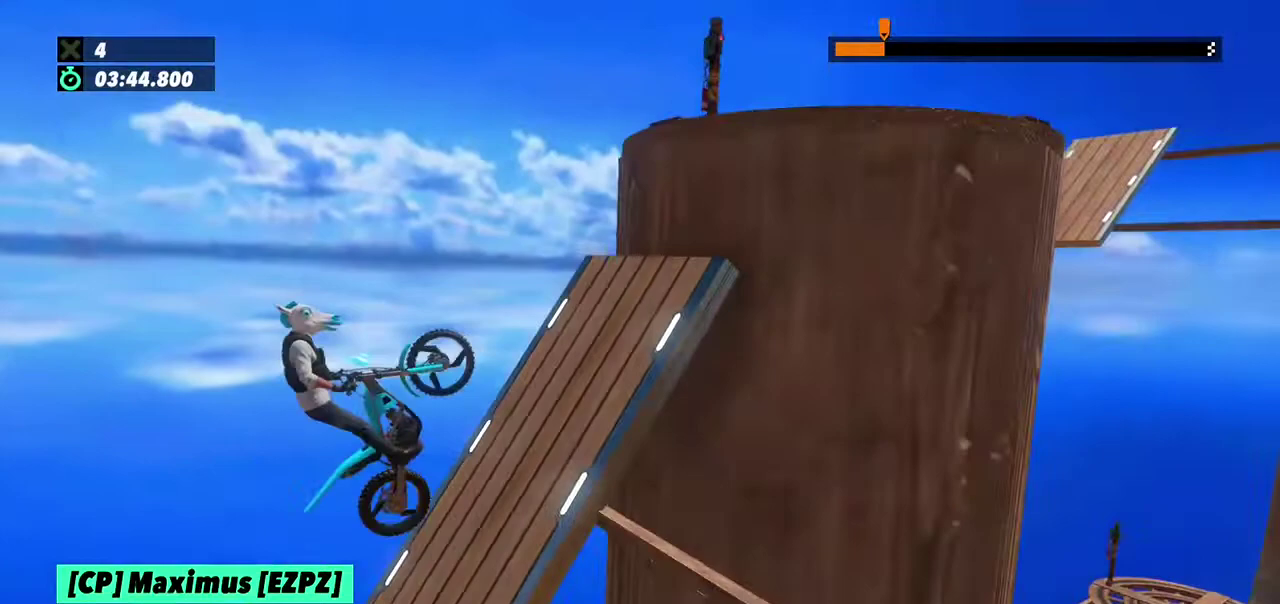
{"buttons": [], "left_stick": "right"}
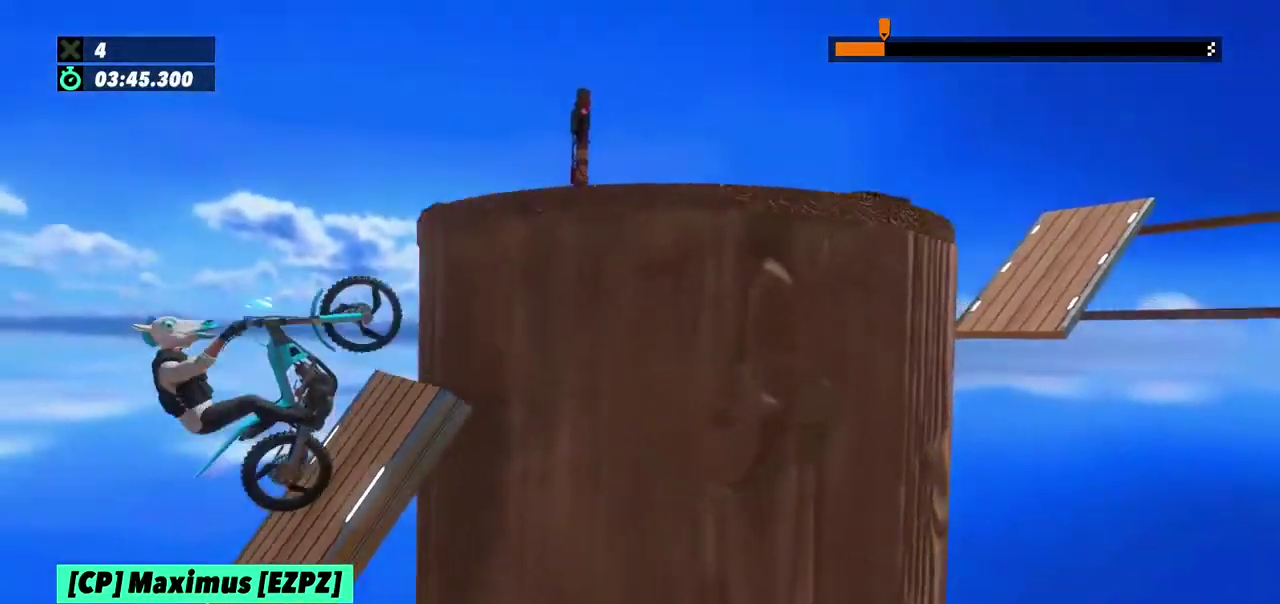
{"buttons": ["L2"], "left_stick": "right", "events": [[334, "L2", "down"]]}
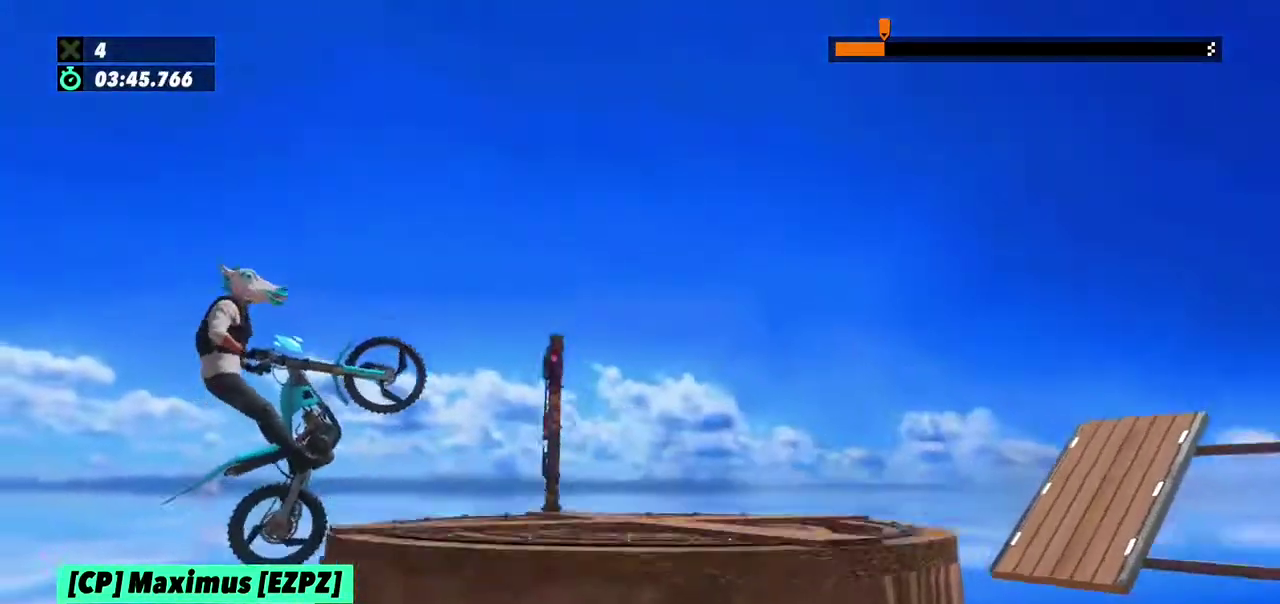
{"buttons": [], "left_stick": "left", "events": [[134, "left_stick", "left"], [167, "L2", "up"]]}
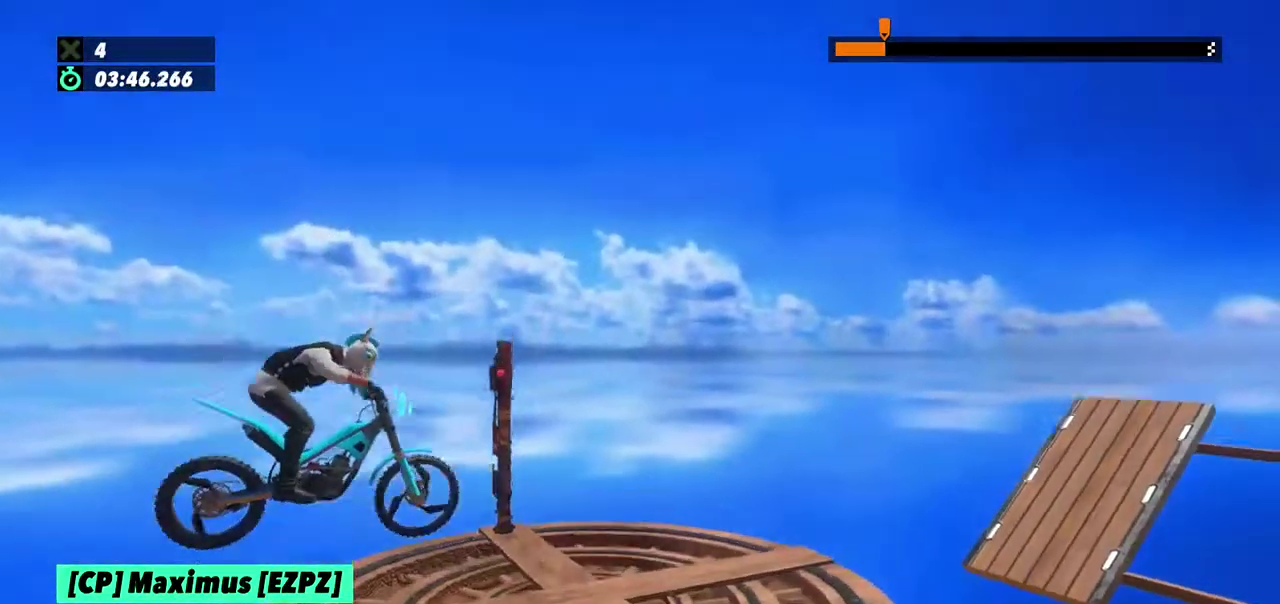
{"buttons": [], "left_stick": "center", "events": [[33, "left_stick", "center"], [167, "left_stick", "left"], [267, "left_stick", "center"]]}
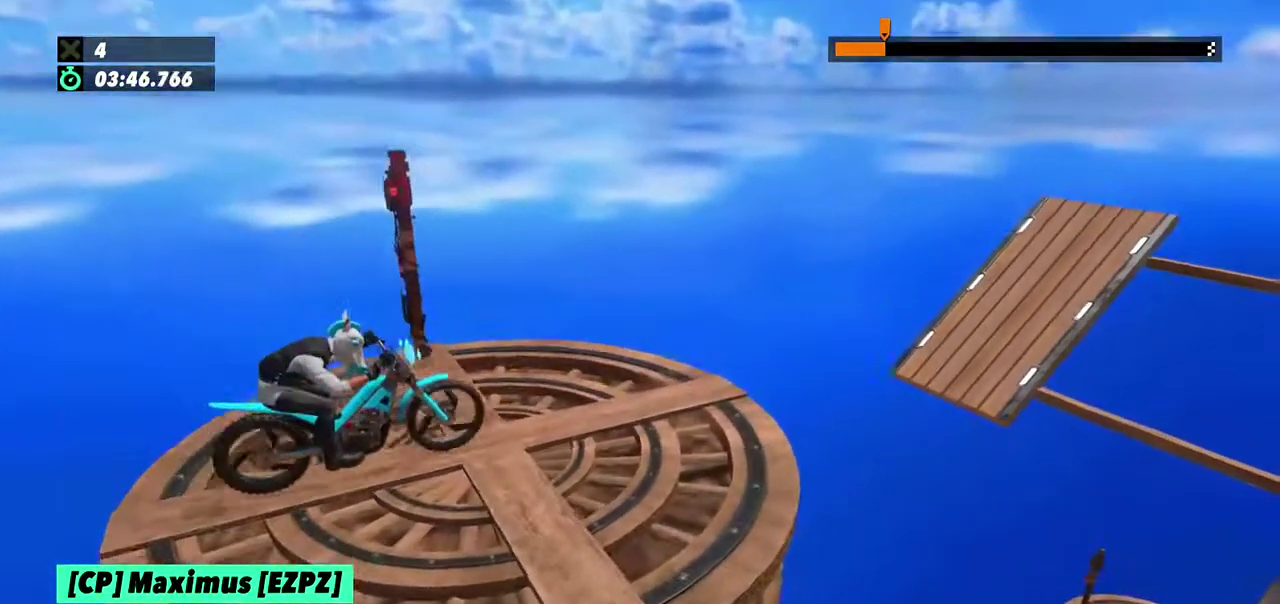
{"buttons": [], "left_stick": "left", "events": [[501, "left_stick", "left"]]}
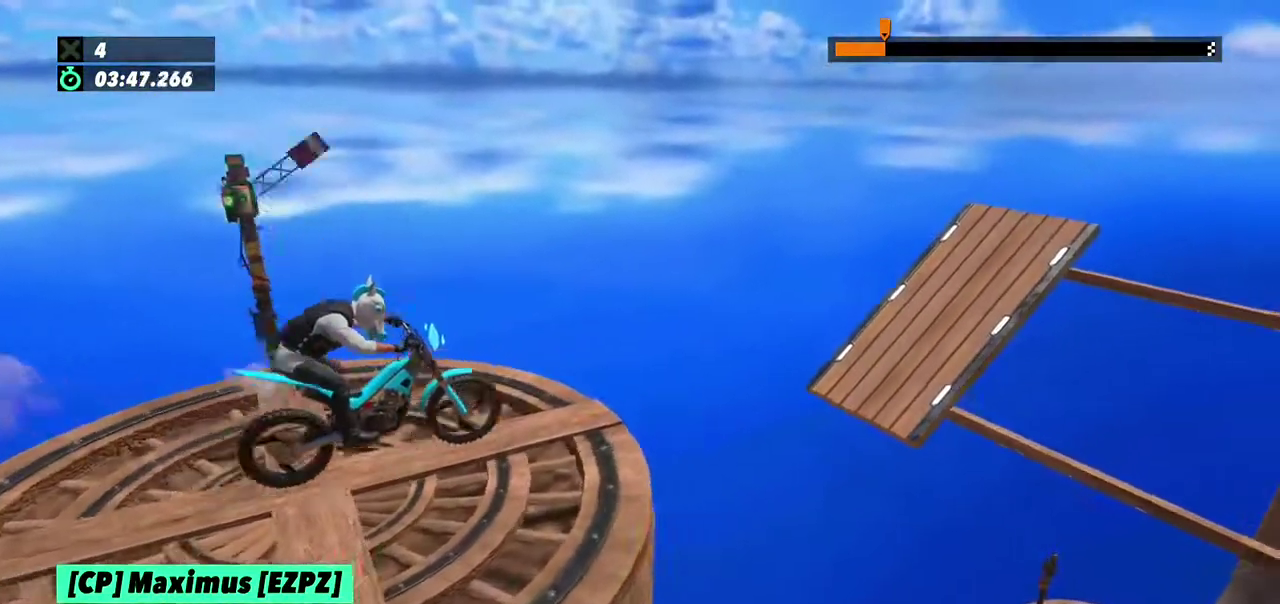
{"buttons": [], "left_stick": "left", "events": [[200, "left_stick", "right"], [333, "left_stick", "left"]]}
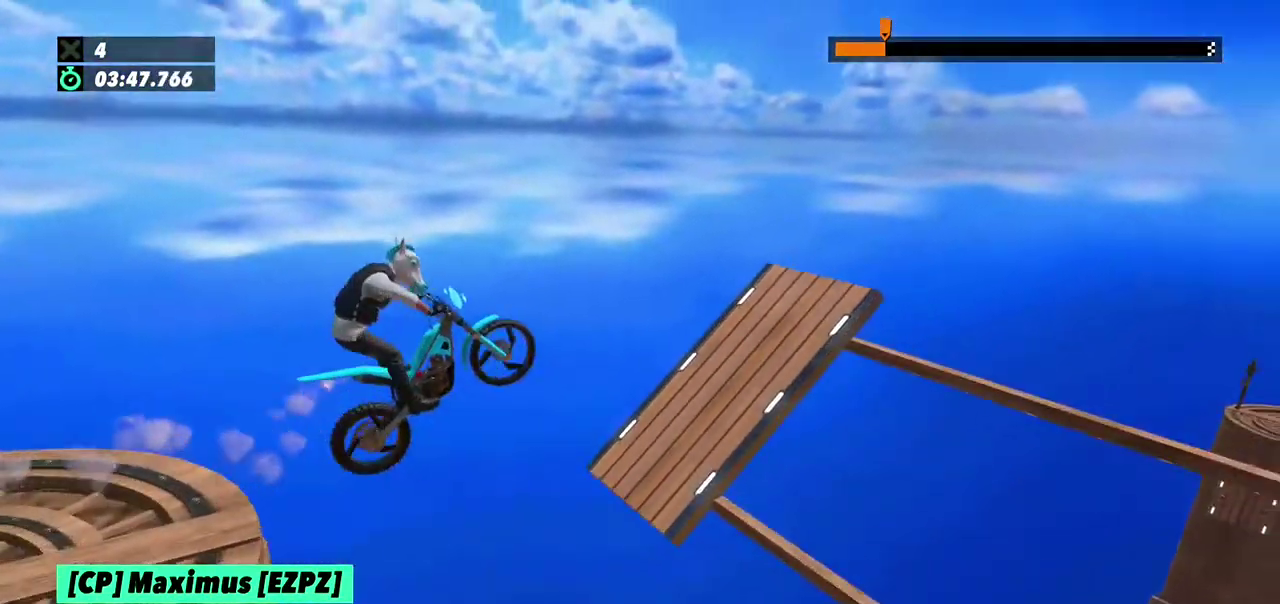
{"buttons": [], "left_stick": "right", "events": [[234, "left_stick", "right"]]}
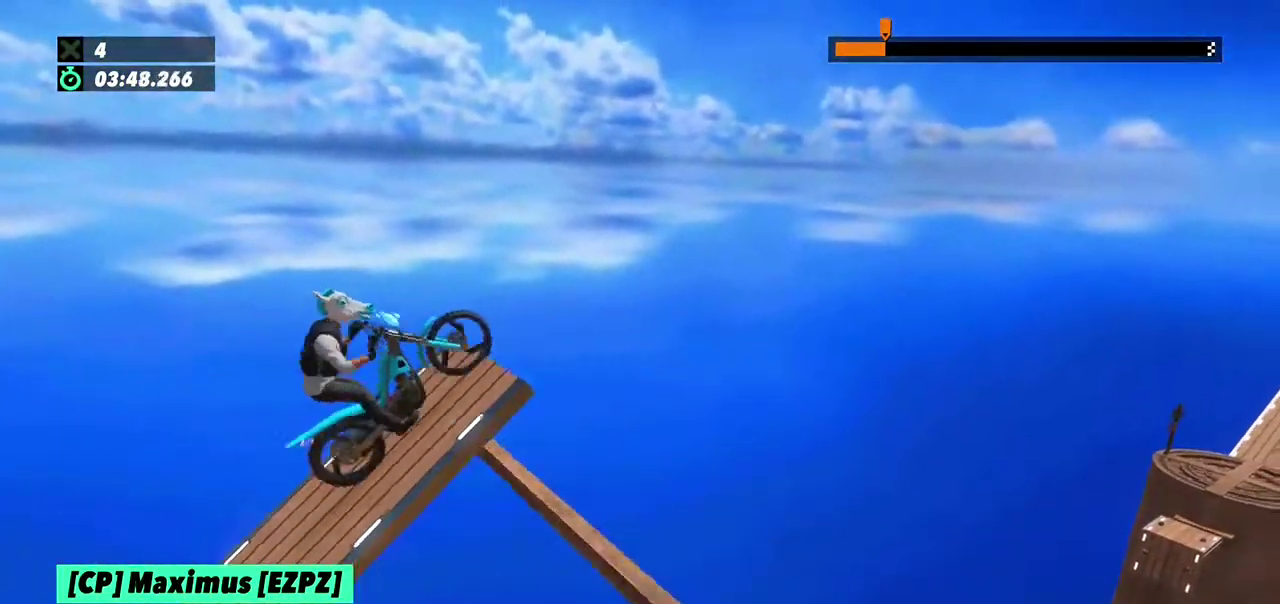
{"buttons": ["L2"], "left_stick": "right", "events": [[333, "L2", "down"]]}
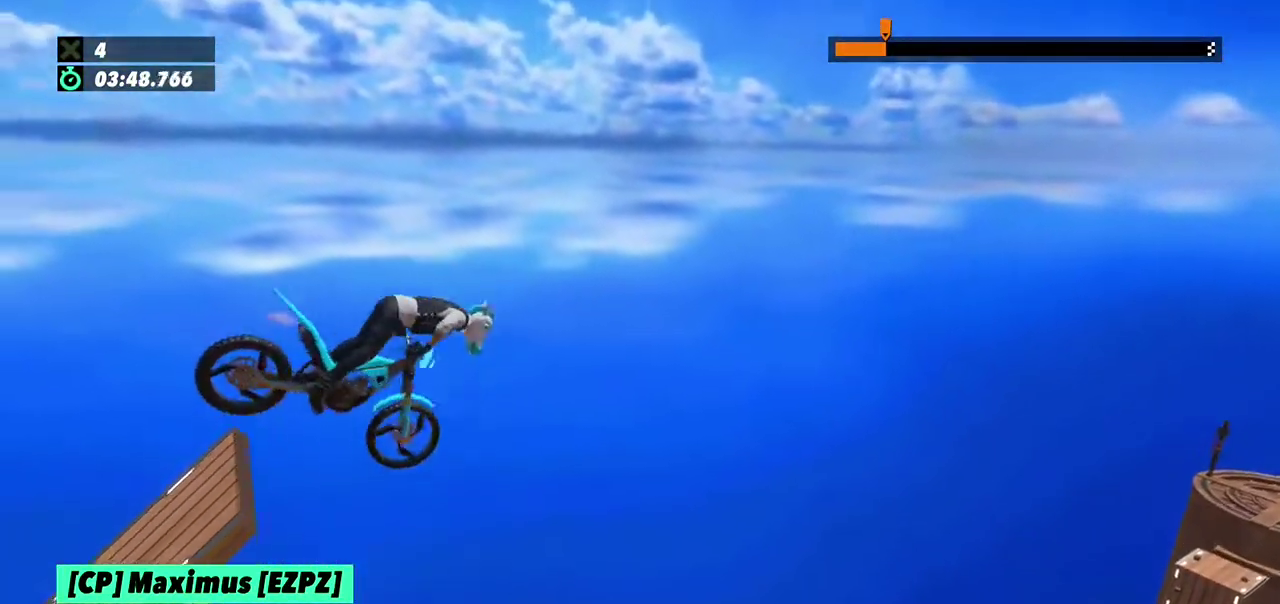
{"buttons": ["L2"], "left_stick": "center", "events": [[234, "left_stick", "left"], [467, "left_stick", "center"]]}